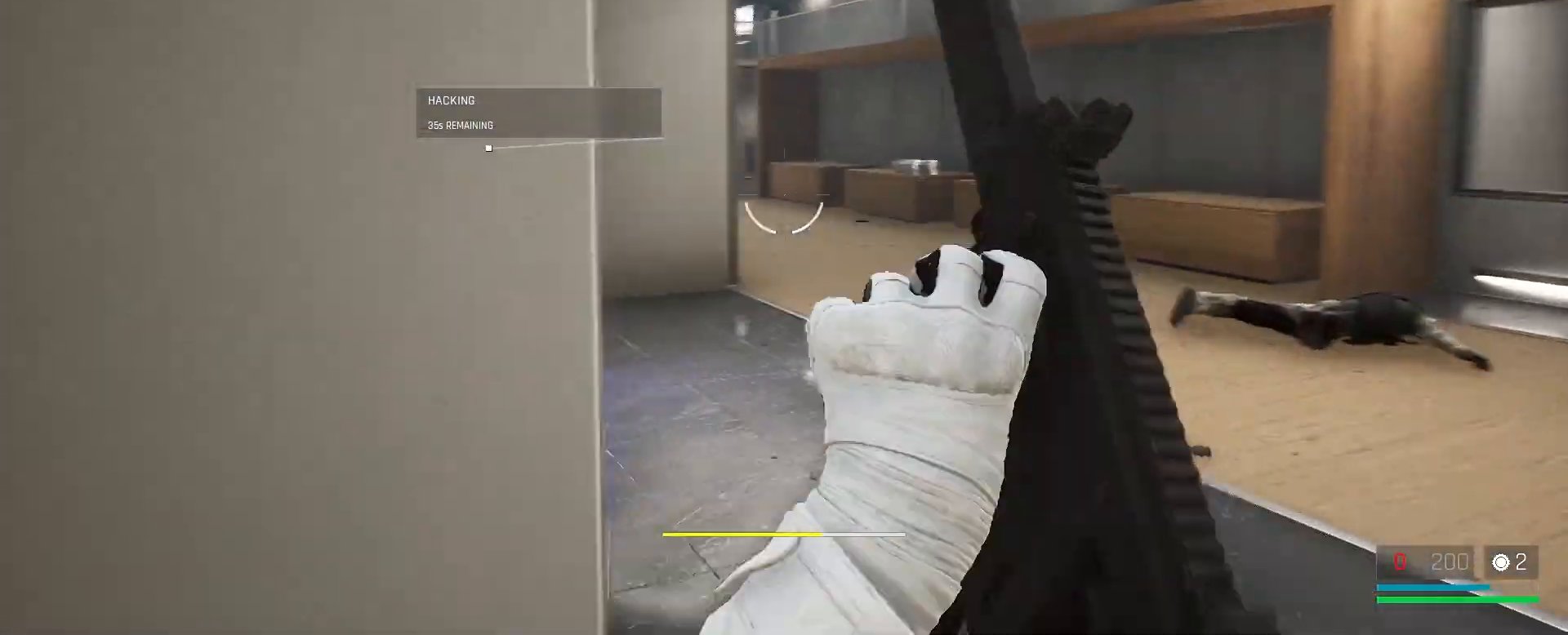
Gameplay with keyboard and mouse; each line is a JSON object with the keys and mouse buttons held at the frame after it. "events" lists presses ("down") and releases ("up") of "1", "2", "3", "4", "5", "a", "alt", "c", "caps_lock", "ctrl", "d", "e", "f", "g", "q", "r", "s", "shift", "space", "t", "tab", "v", "w", "x", "z", "mouse_left", "mouse_wheel" and "mouse_right" between this image and that frame as [ms after this image, input, new state], when the widget could be followed in between. "mouse_left", "mouse_wheel", "mouse_right" = the "left", "wheel", "right" buttons of the "mouse" list. No other keys are recorded. "wheel" means that the mouse wheel is clicked or scrolled. Not read: mouse_move.
{"keys": ["d", "w"], "mouse": [], "events": []}
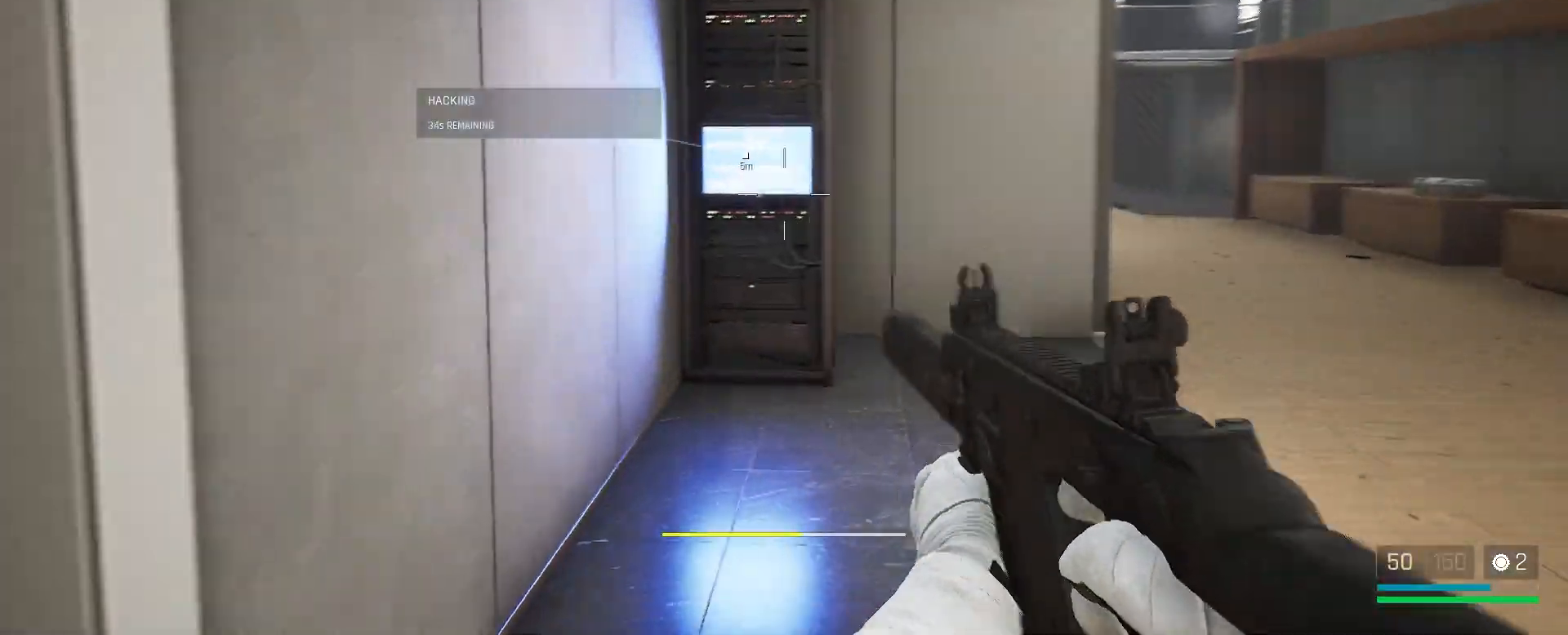
{"keys": ["d", "w"], "mouse": [], "events": []}
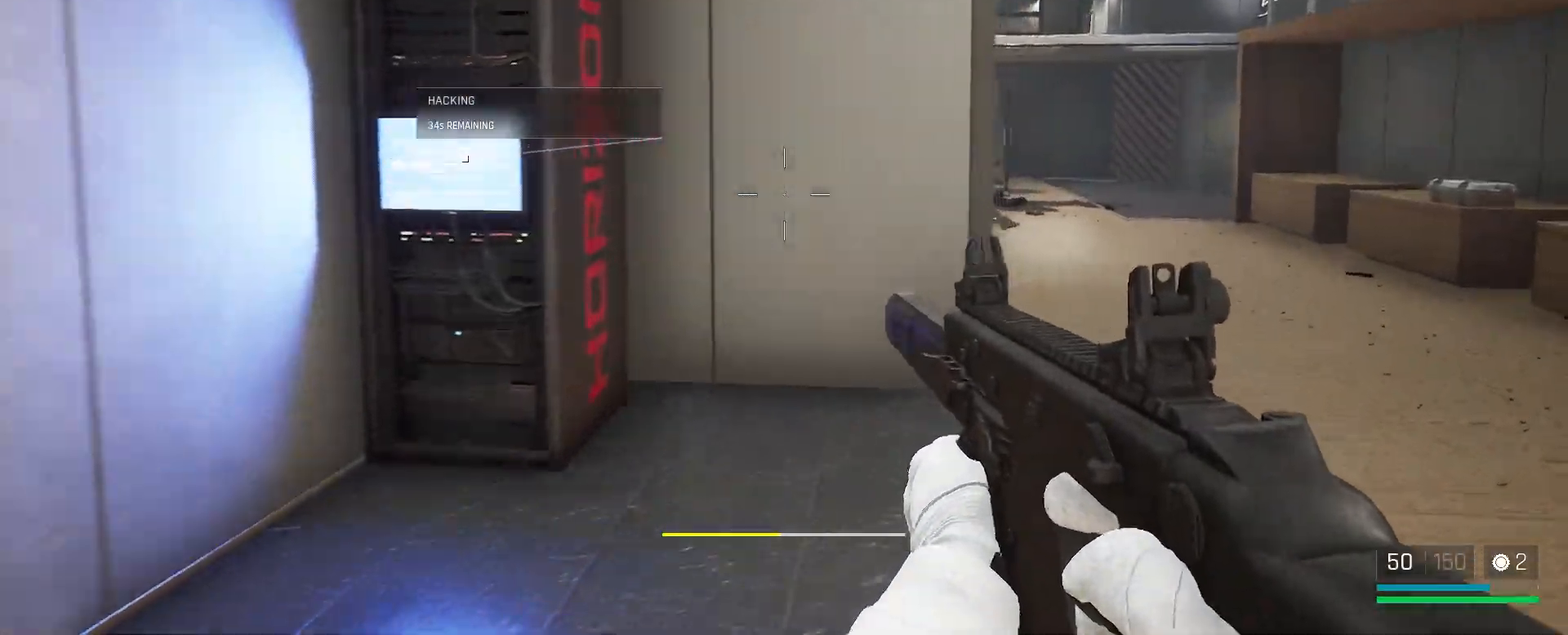
{"keys": ["d", "w"], "mouse": [], "events": []}
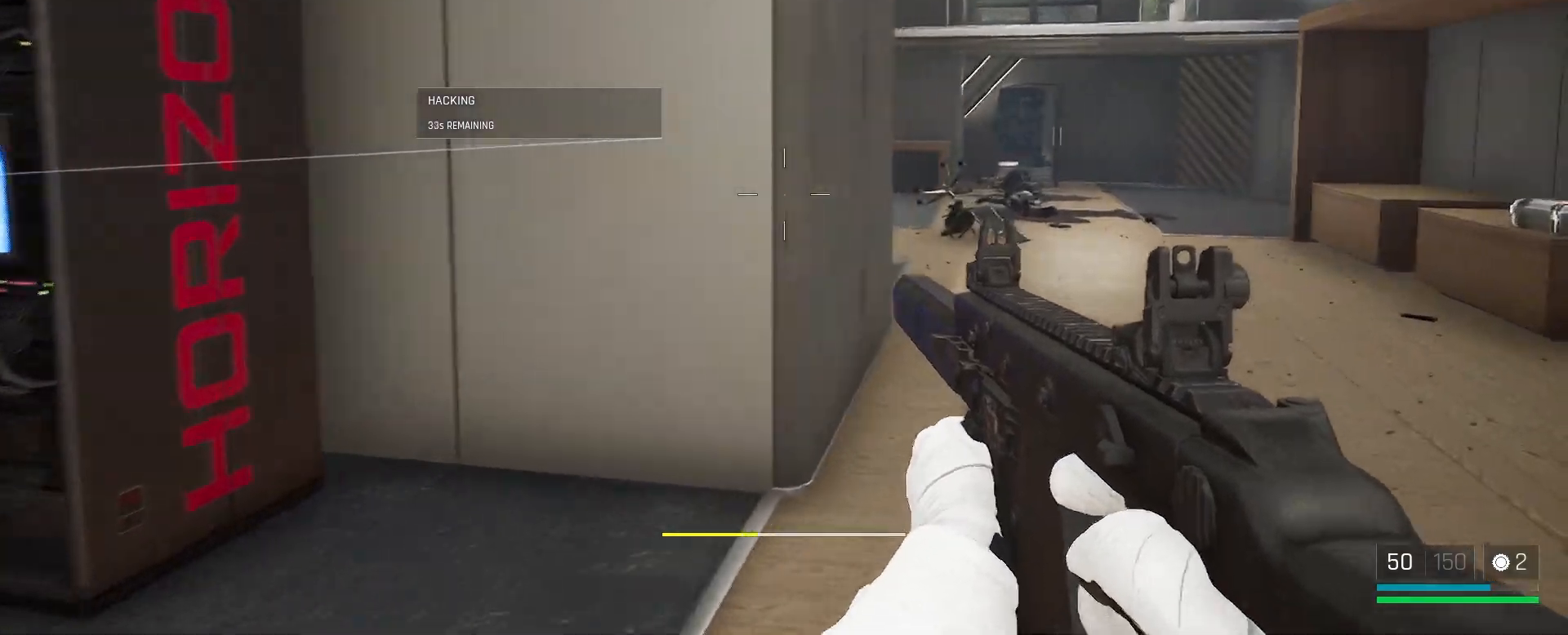
{"keys": ["r", "w"], "mouse": [], "events": [[300, "d", "up"], [433, "r", "down"]]}
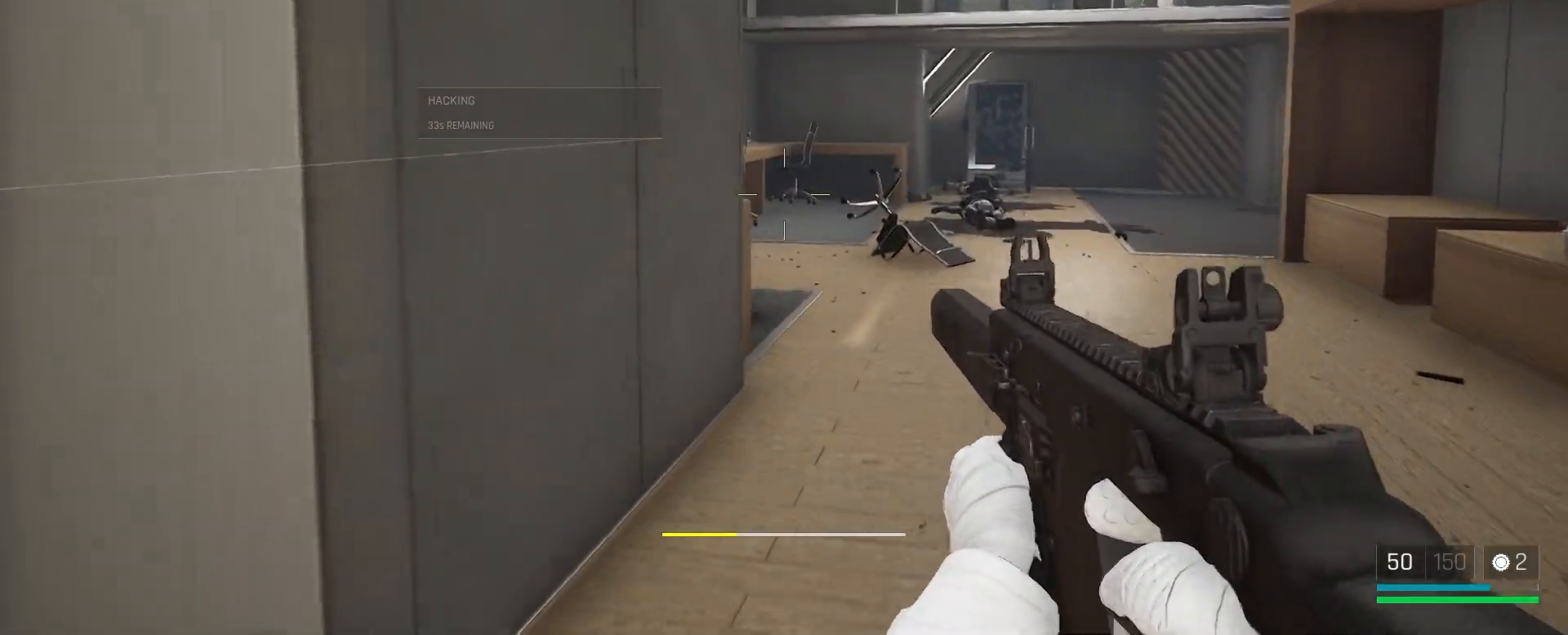
{"keys": ["d", "w"], "mouse": [], "events": [[67, "r", "up"], [250, "d", "down"]]}
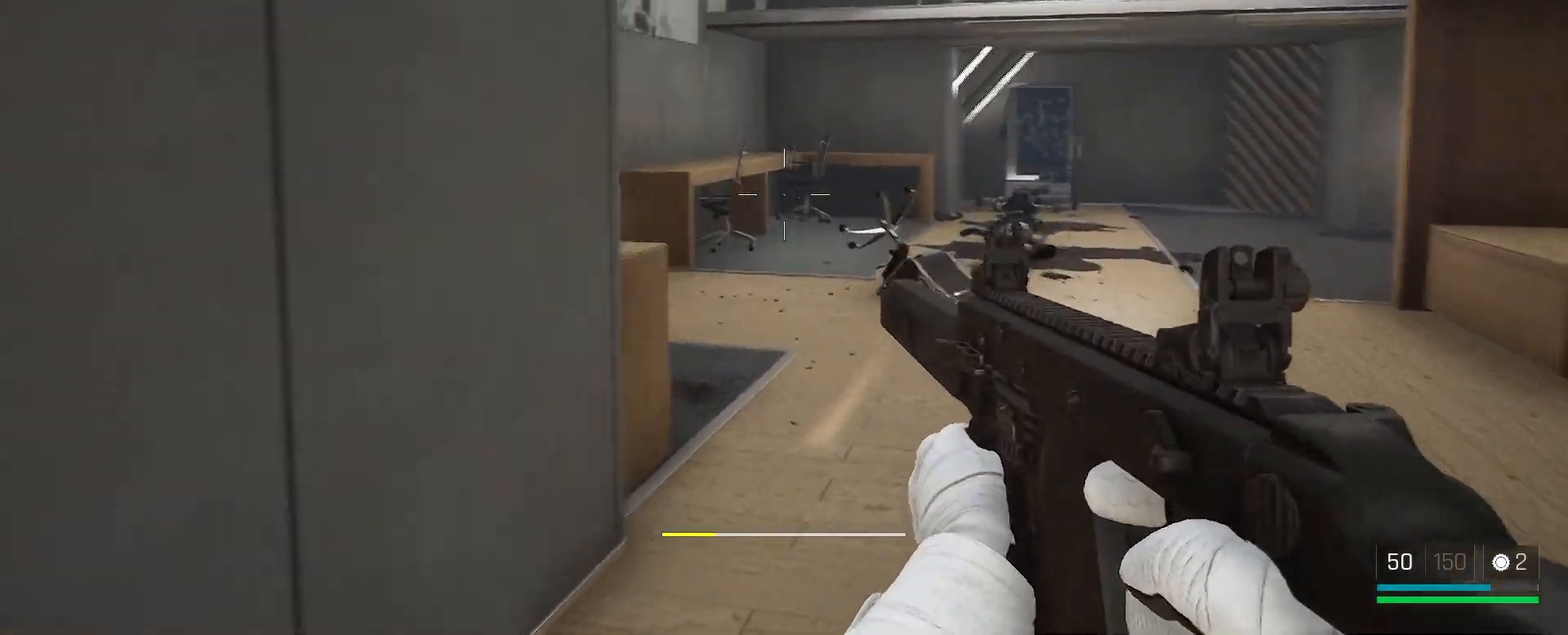
{"keys": ["d", "w"], "mouse": [], "events": []}
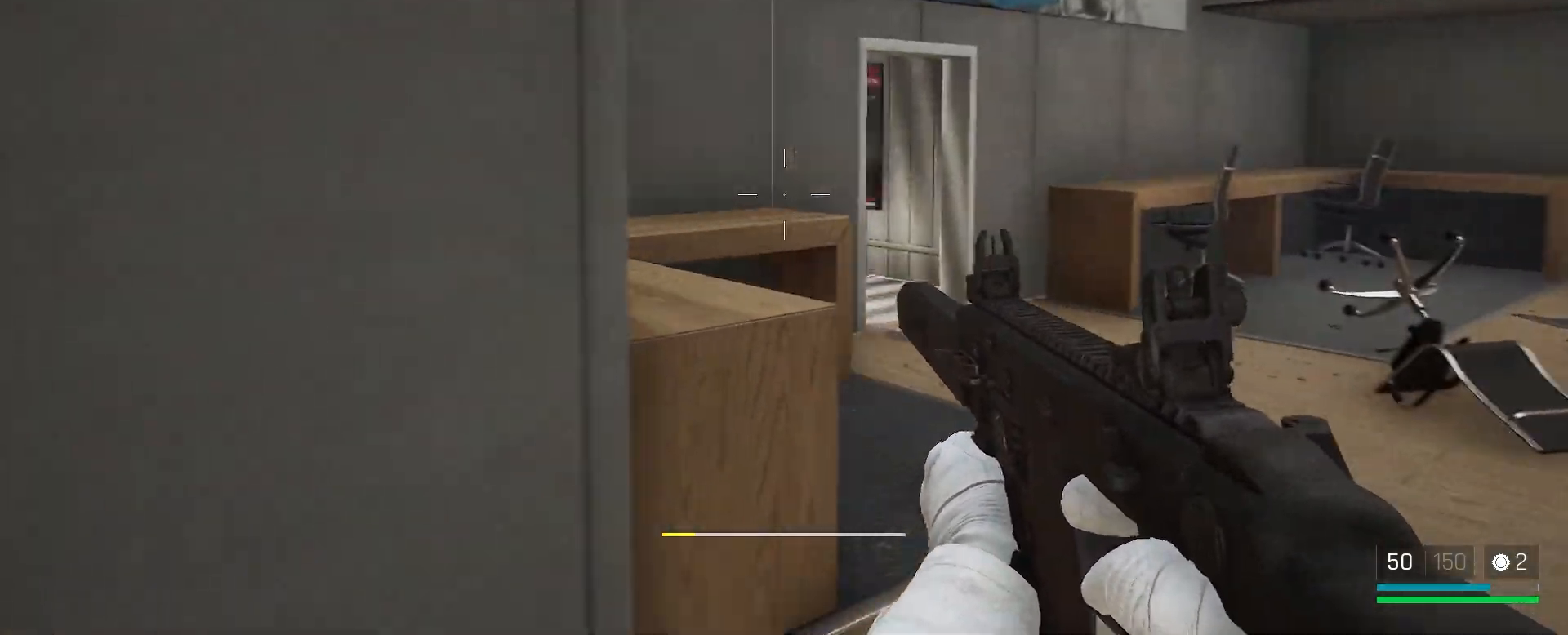
{"keys": ["d", "w"], "mouse": [], "events": []}
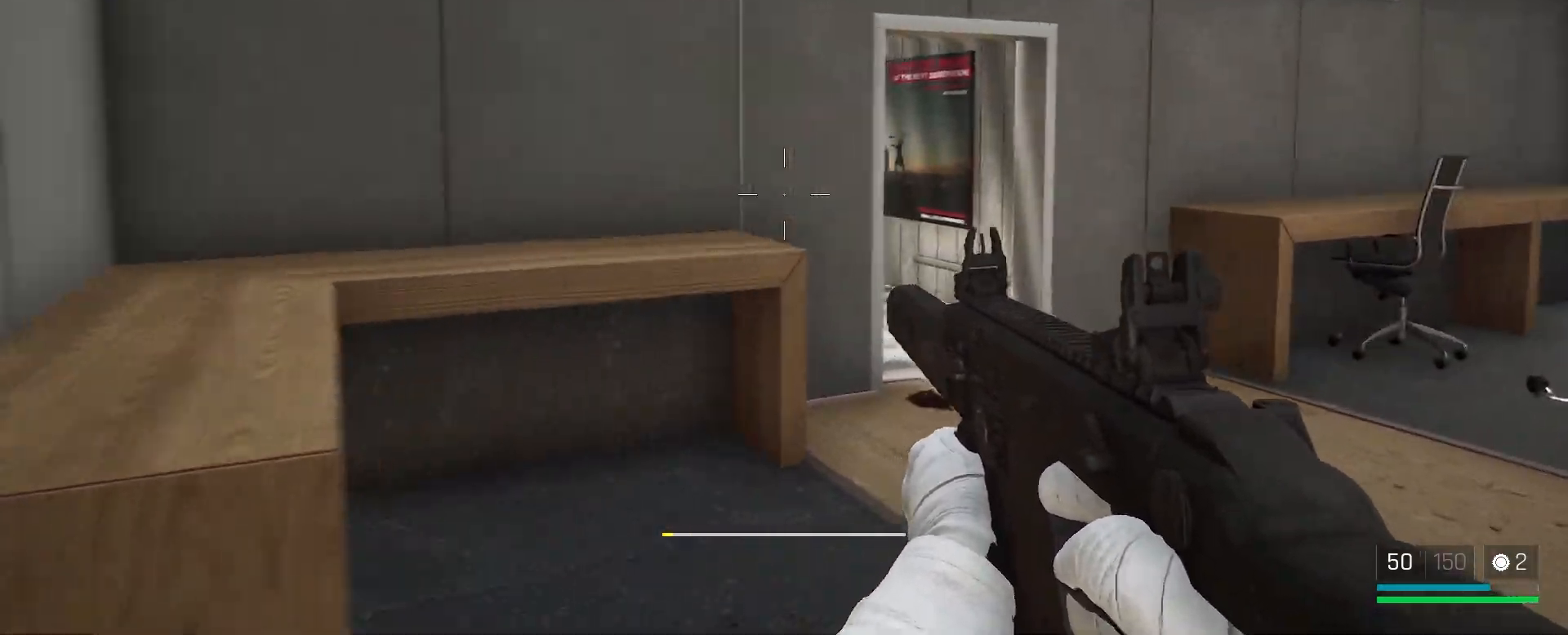
{"keys": ["d", "w"], "mouse": [], "events": [[133, "d", "up"], [450, "d", "down"]]}
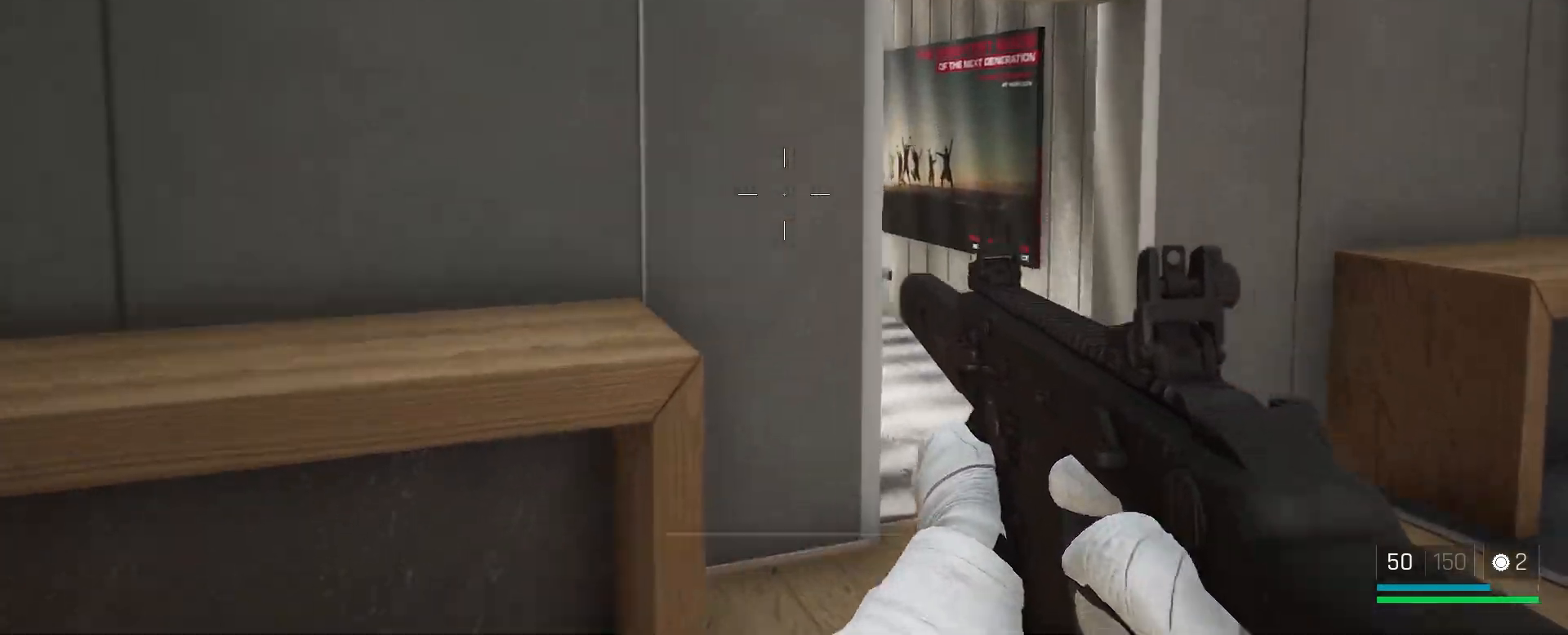
{"keys": ["d", "w"], "mouse": [], "events": [[267, "q", "down"], [483, "q", "up"]]}
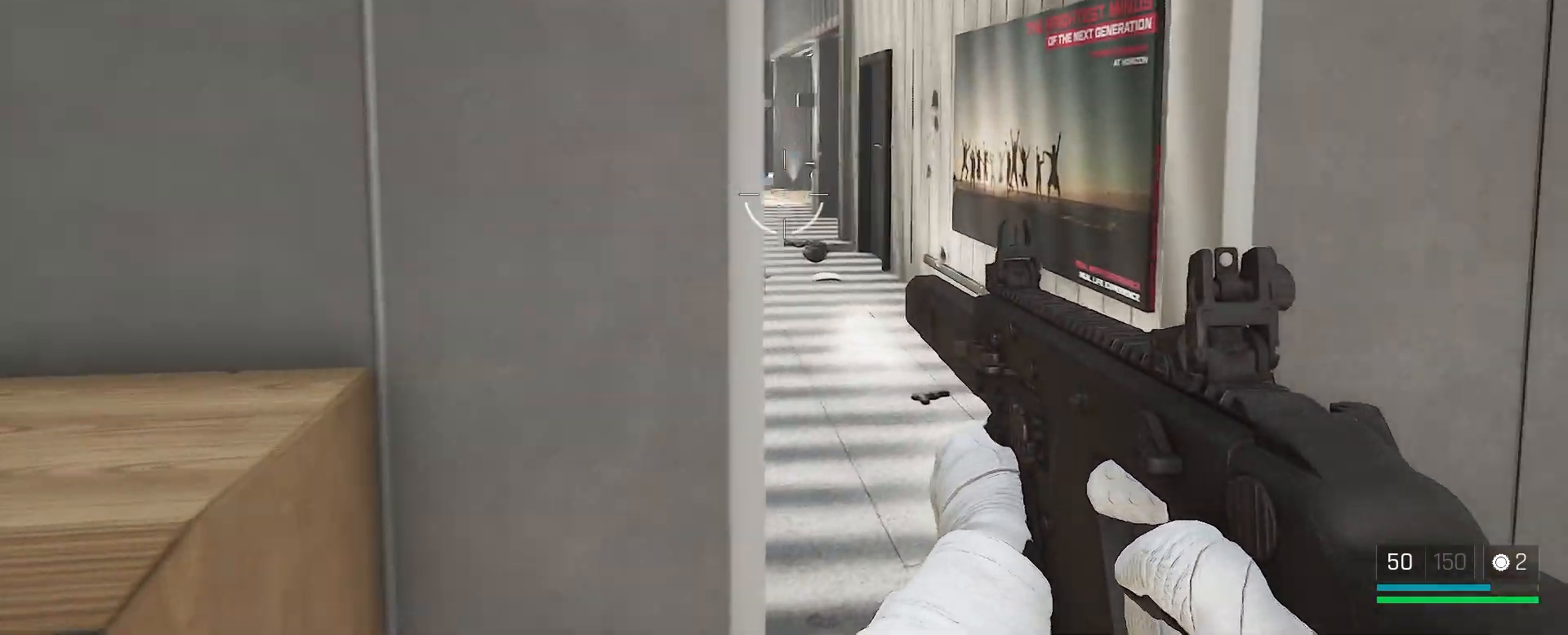
{"keys": ["d", "w"], "mouse": [], "events": [[33, "d", "up"], [483, "d", "down"]]}
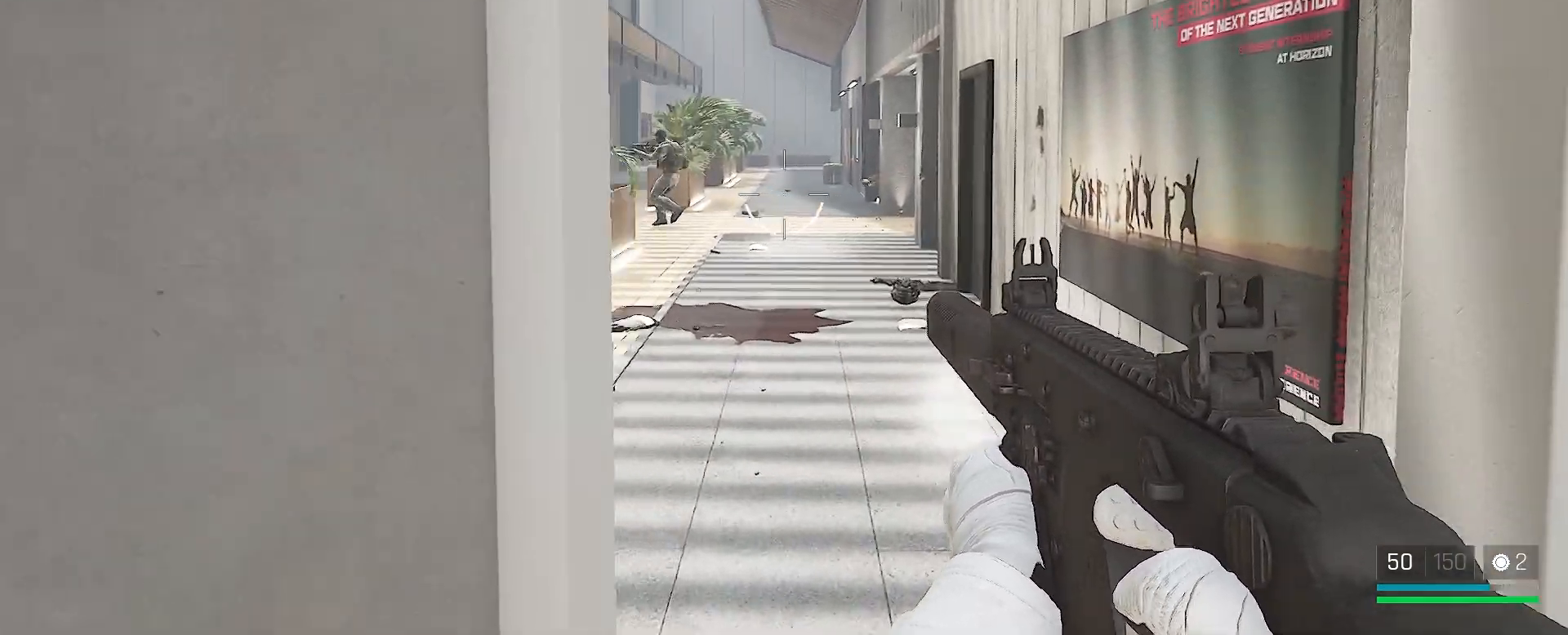
{"keys": ["w"], "mouse": [], "events": [[283, "d", "up"]]}
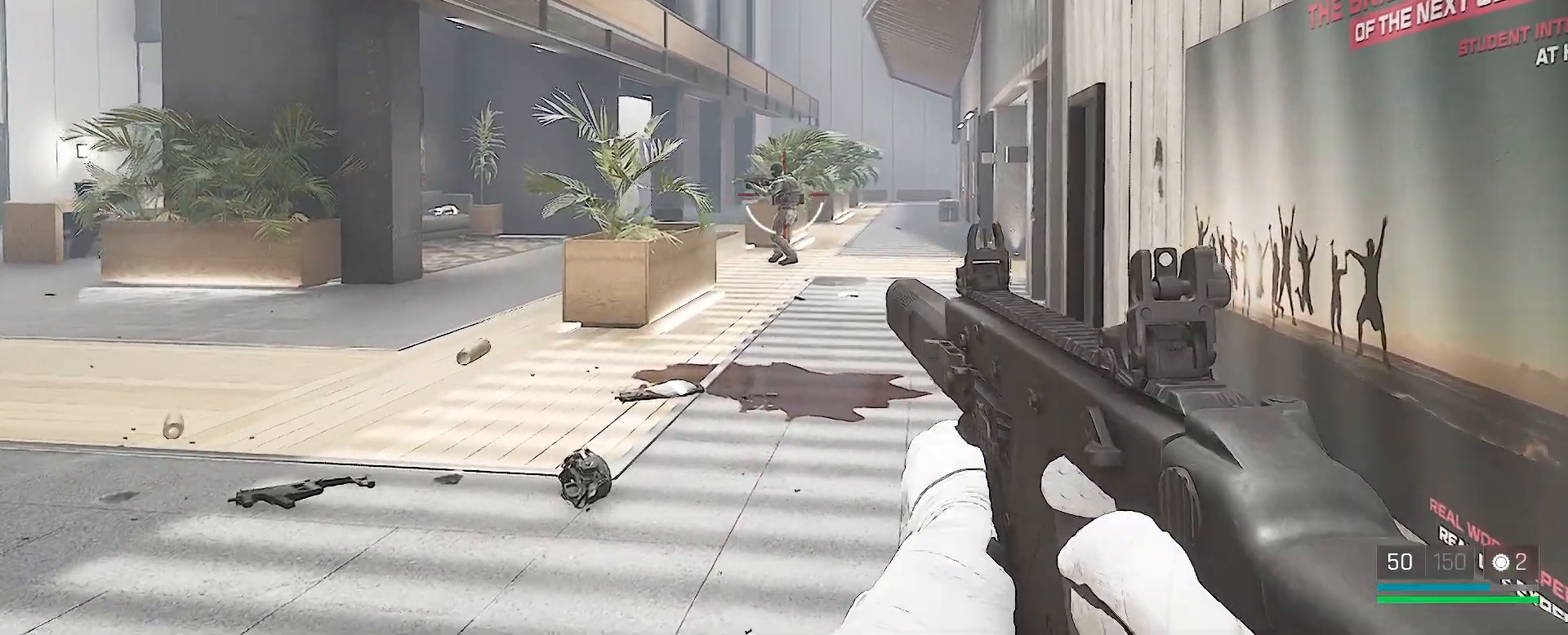
{"keys": [], "mouse": ["left"], "events": [[50, "w", "up"], [150, "mouse_left", "down"], [217, "mouse_left", "up"], [467, "mouse_left", "down"]]}
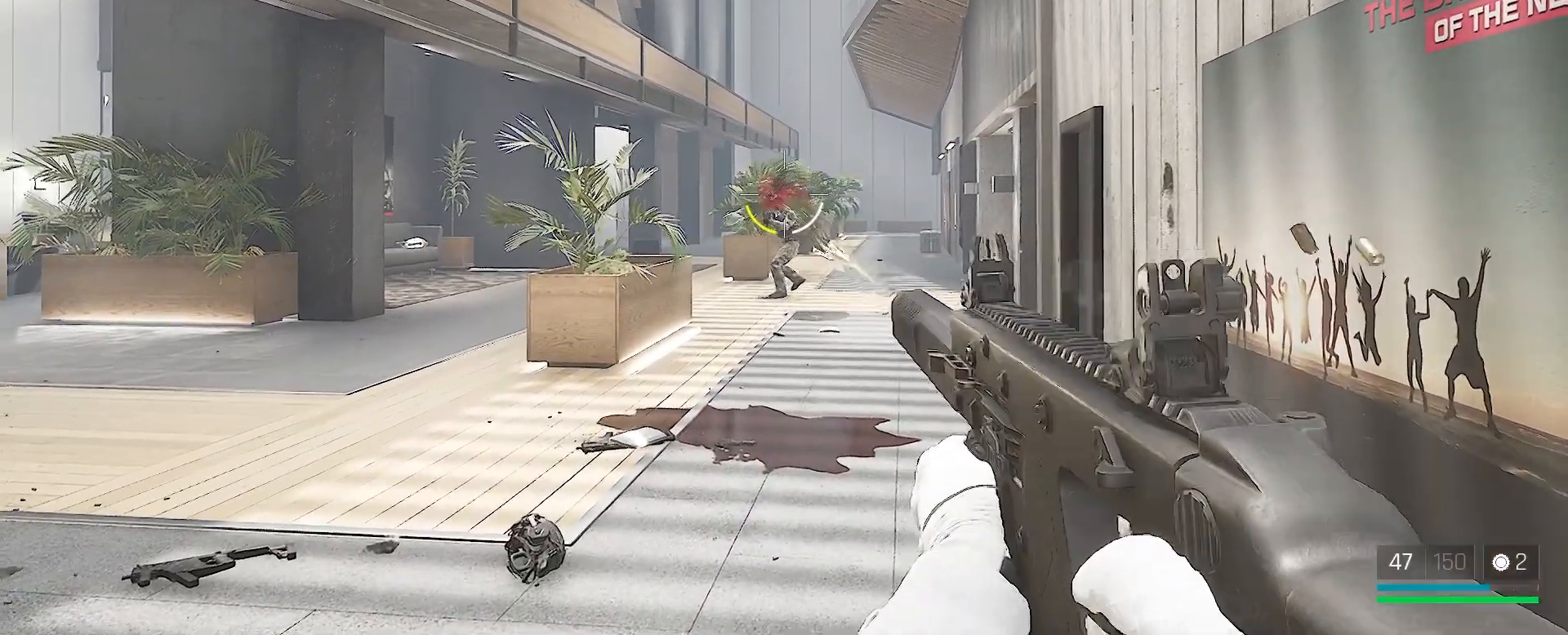
{"keys": ["w"], "mouse": [], "events": [[83, "mouse_left", "up"], [217, "mouse_left", "down"], [317, "mouse_left", "up"], [400, "w", "down"]]}
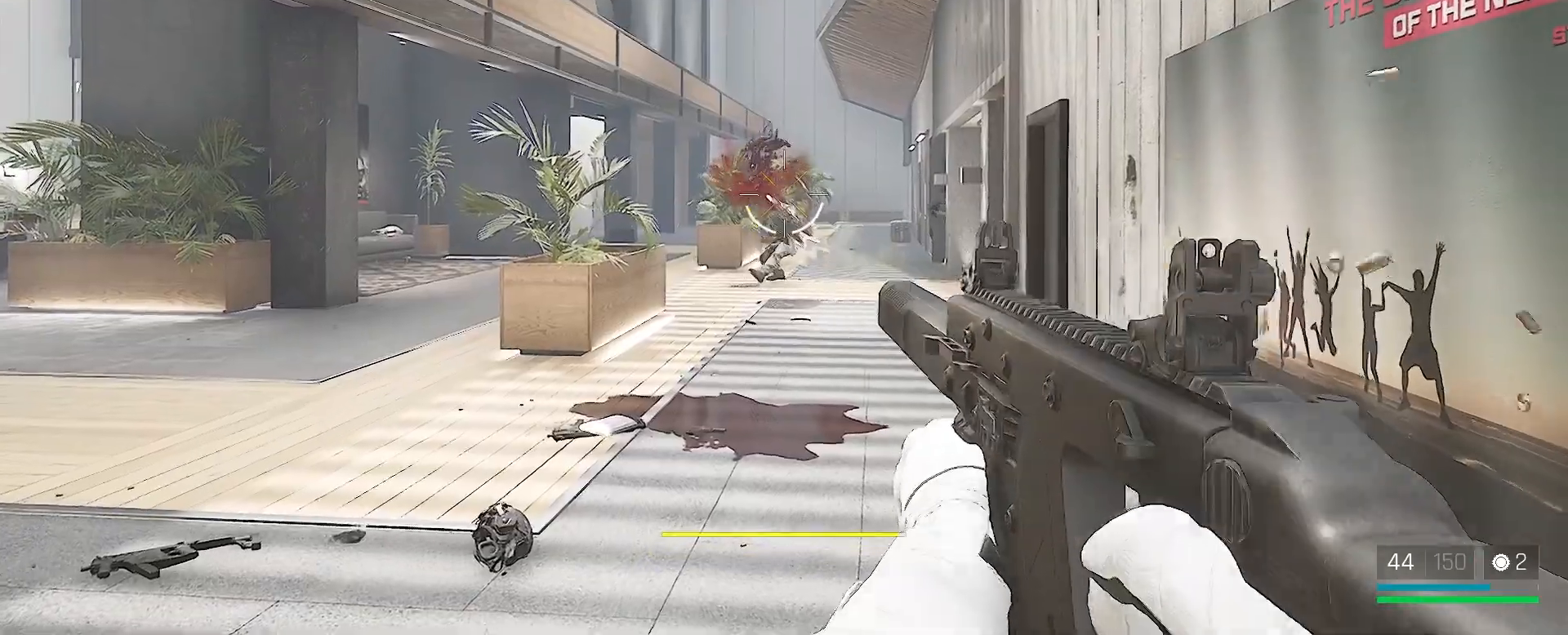
{"keys": ["s"], "mouse": [], "events": [[83, "w", "up"], [167, "s", "down"]]}
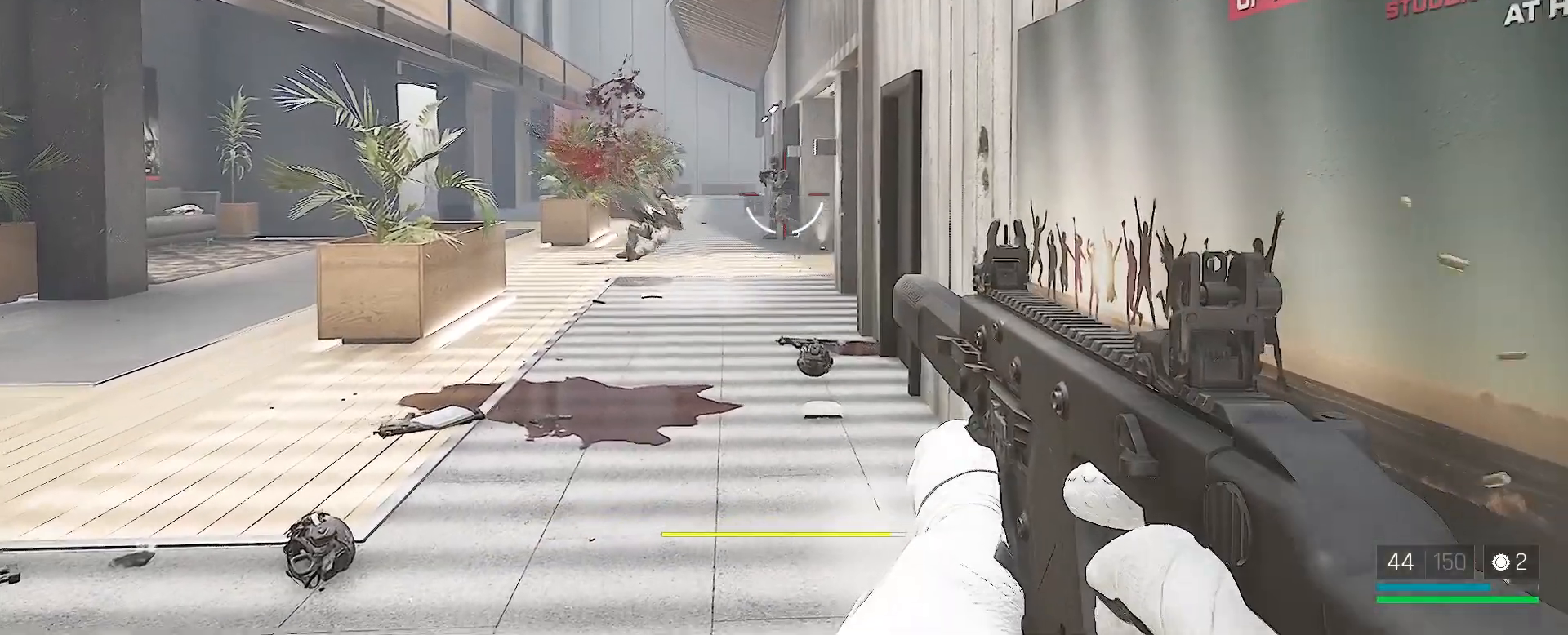
{"keys": [], "mouse": [], "events": [[67, "s", "up"], [117, "mouse_left", "down"], [167, "mouse_left", "up"], [333, "mouse_left", "down"], [433, "mouse_left", "up"]]}
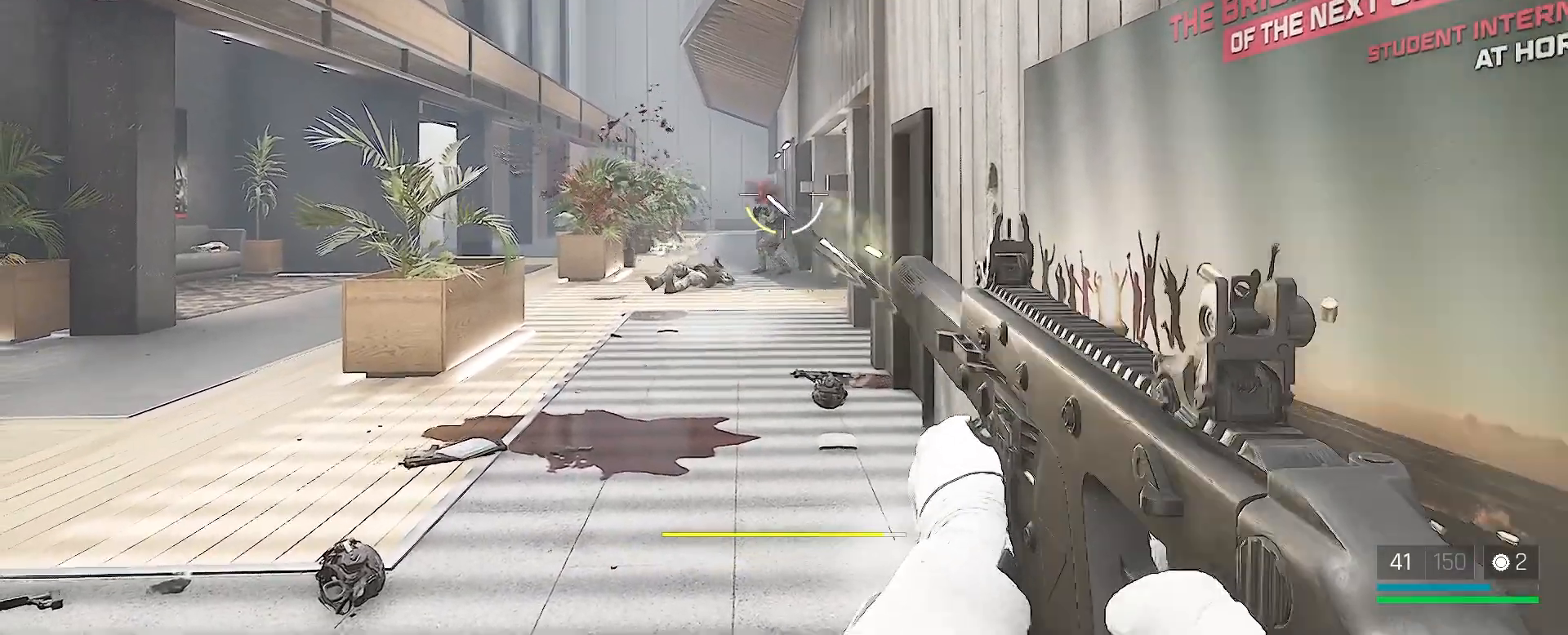
{"keys": [], "mouse": [], "events": [[67, "mouse_left", "down"], [150, "mouse_left", "up"], [283, "mouse_left", "down"], [417, "mouse_left", "up"]]}
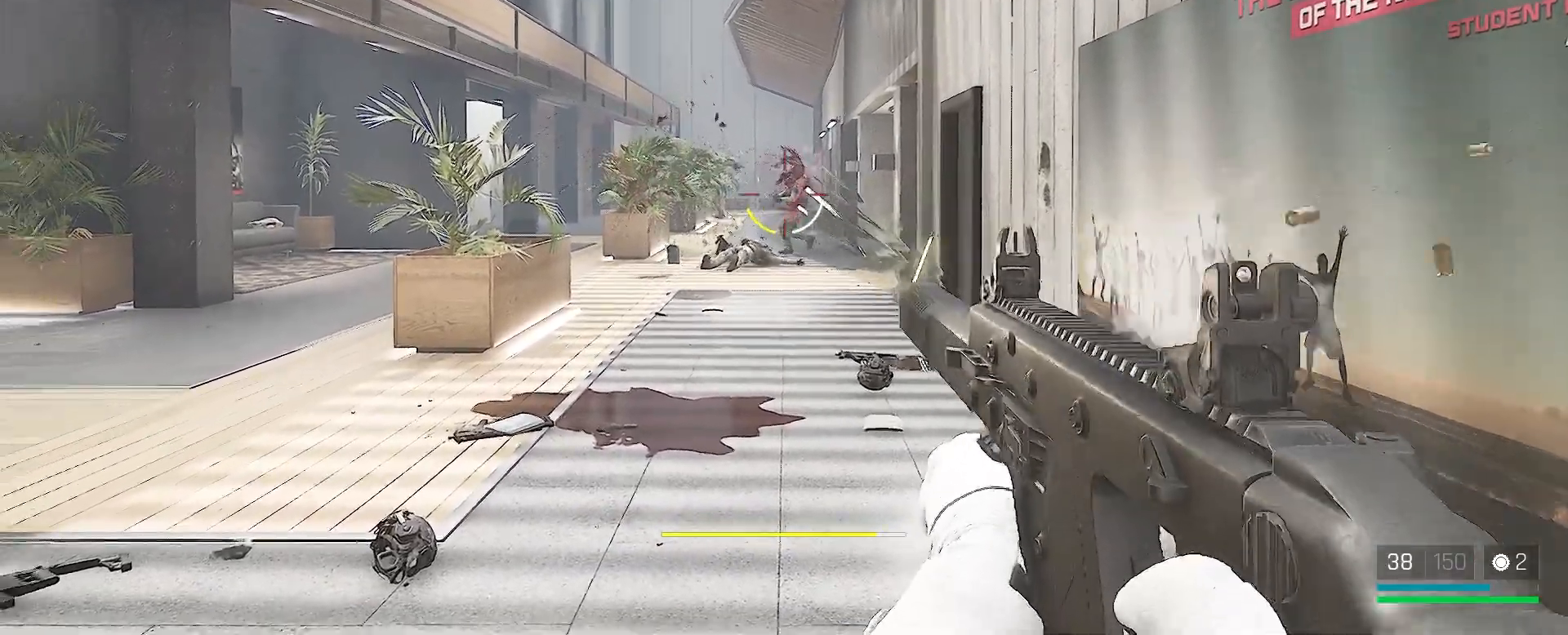
{"keys": [], "mouse": ["left"], "events": [[50, "mouse_left", "down"], [133, "mouse_left", "up"], [450, "mouse_left", "down"]]}
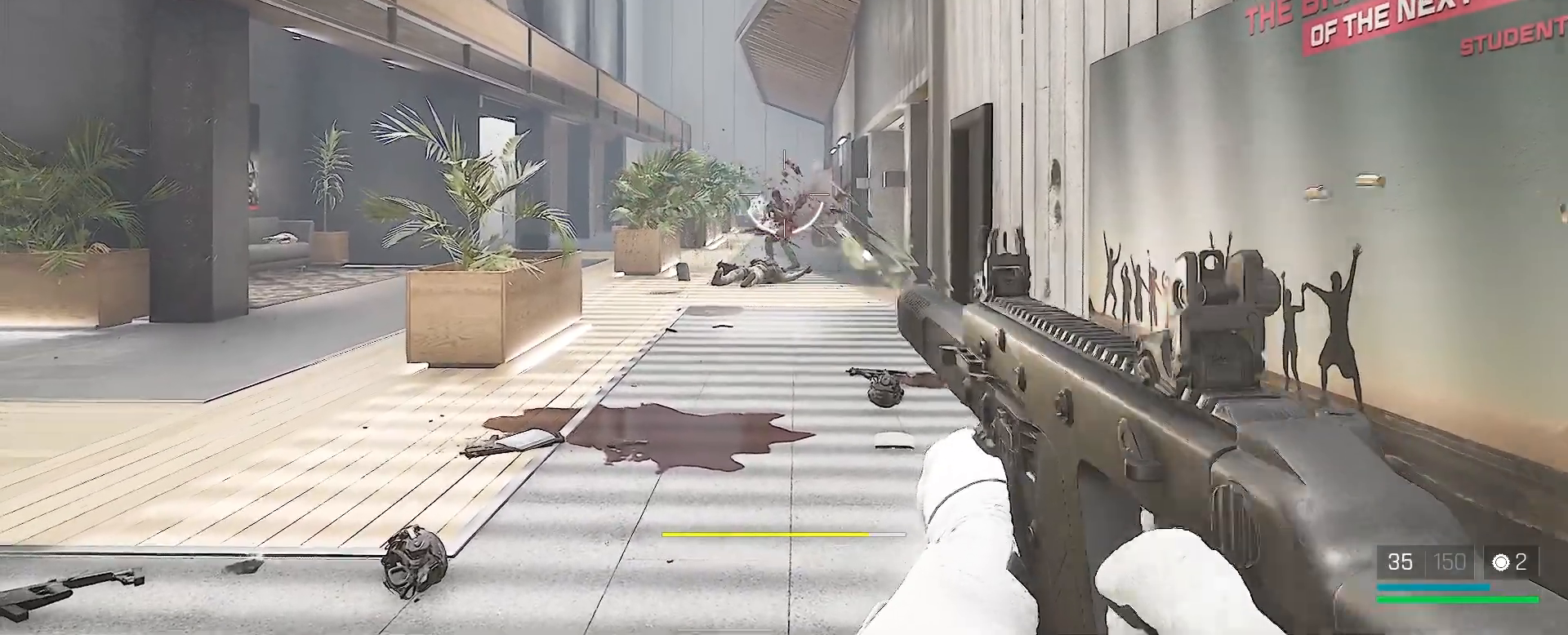
{"keys": [], "mouse": [], "events": [[50, "mouse_left", "up"], [133, "mouse_left", "down"], [217, "mouse_left", "up"], [217, "s", "down"], [500, "s", "up"]]}
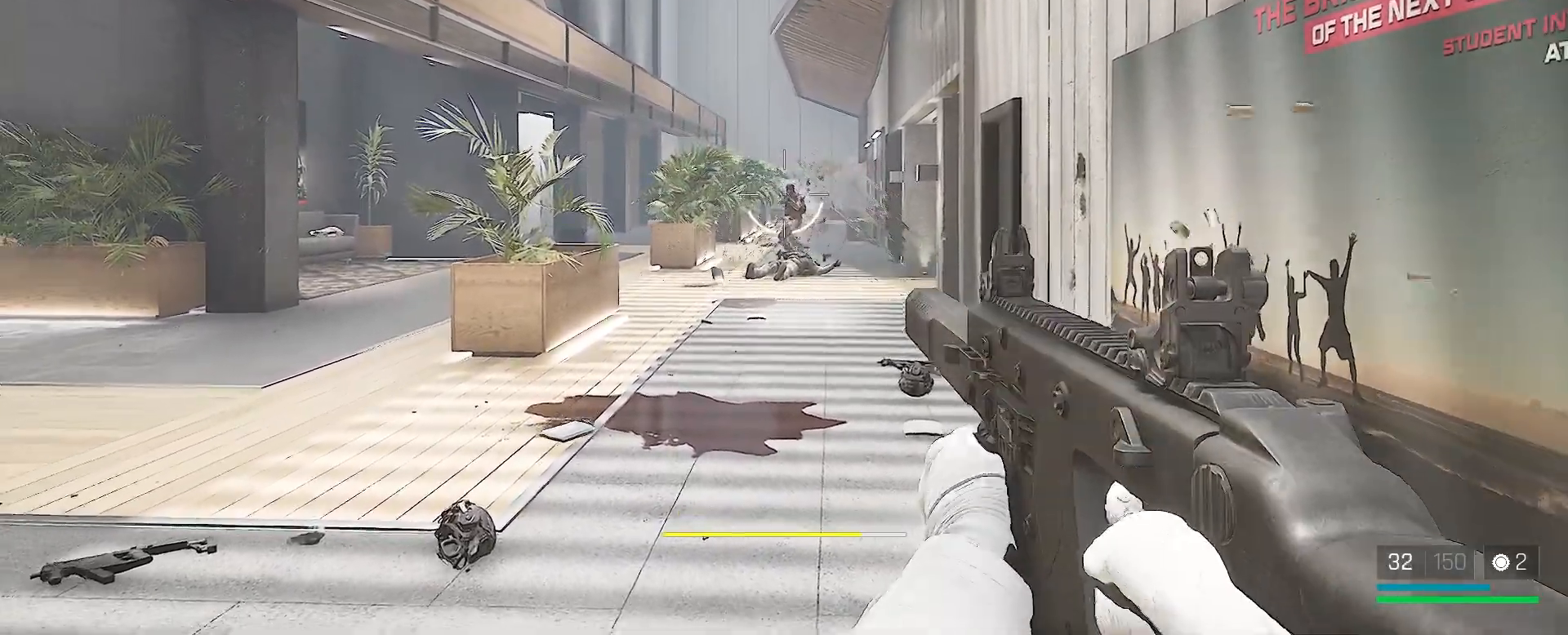
{"keys": ["s"], "mouse": ["left"], "events": [[33, "mouse_left", "down"], [117, "mouse_left", "up"], [317, "mouse_left", "down"], [333, "mouse_left", "up"], [433, "mouse_left", "down"], [433, "s", "down"]]}
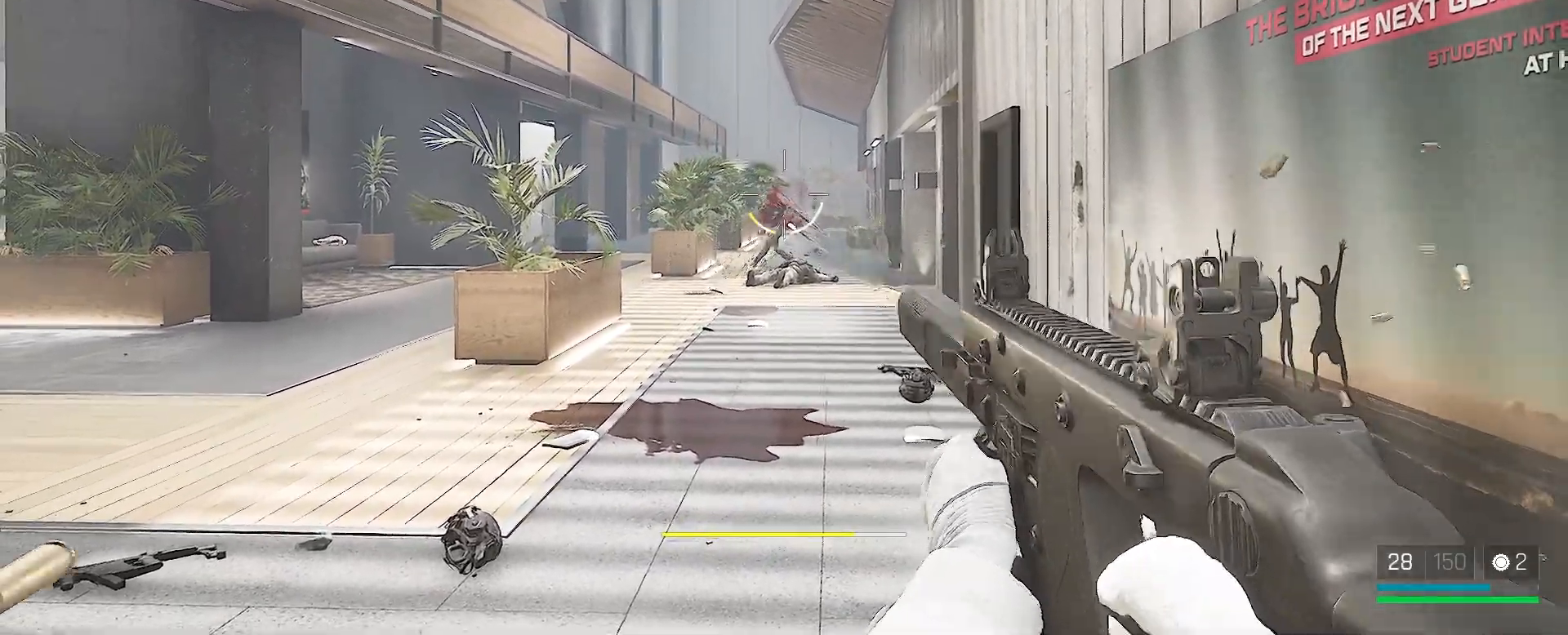
{"keys": ["s"], "mouse": [], "events": [[33, "mouse_left", "up"], [167, "mouse_left", "down"], [250, "mouse_left", "up"]]}
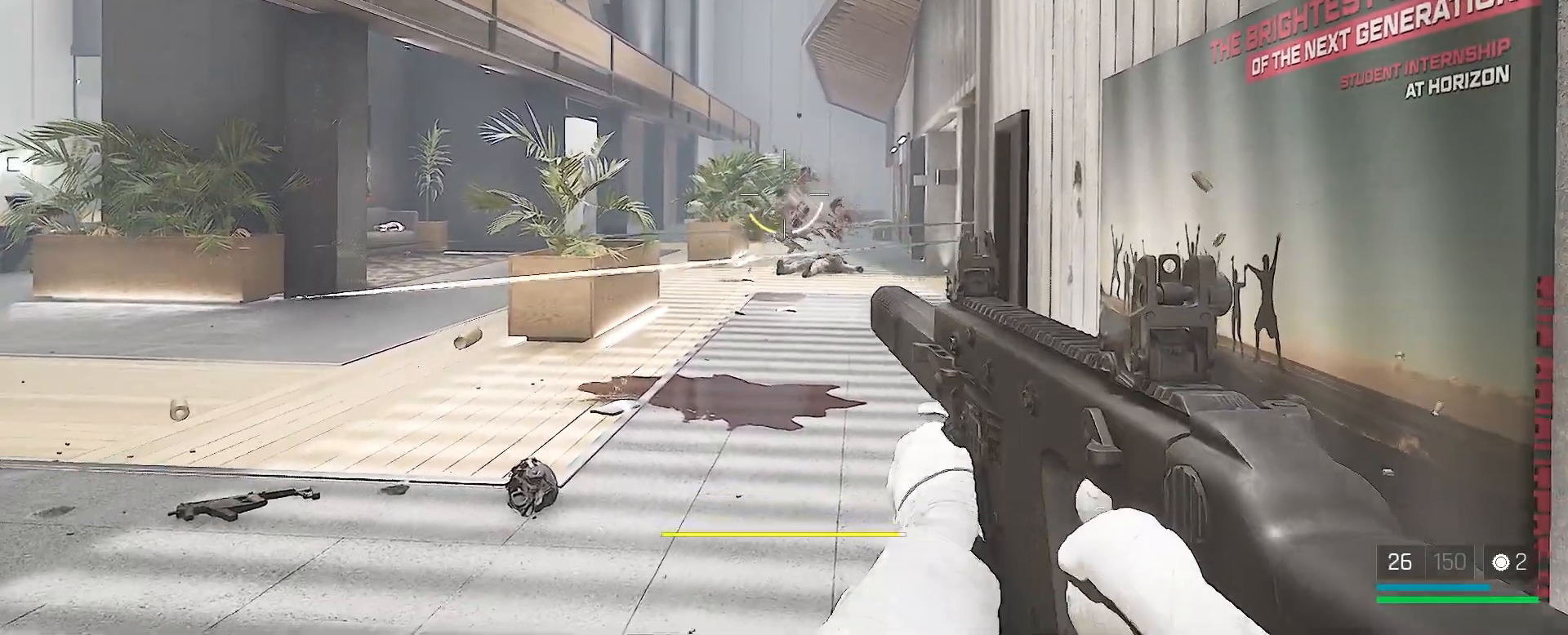
{"keys": ["s"], "mouse": [], "events": [[67, "mouse_left", "down"], [150, "mouse_left", "up"], [333, "q", "down"], [467, "q", "up"]]}
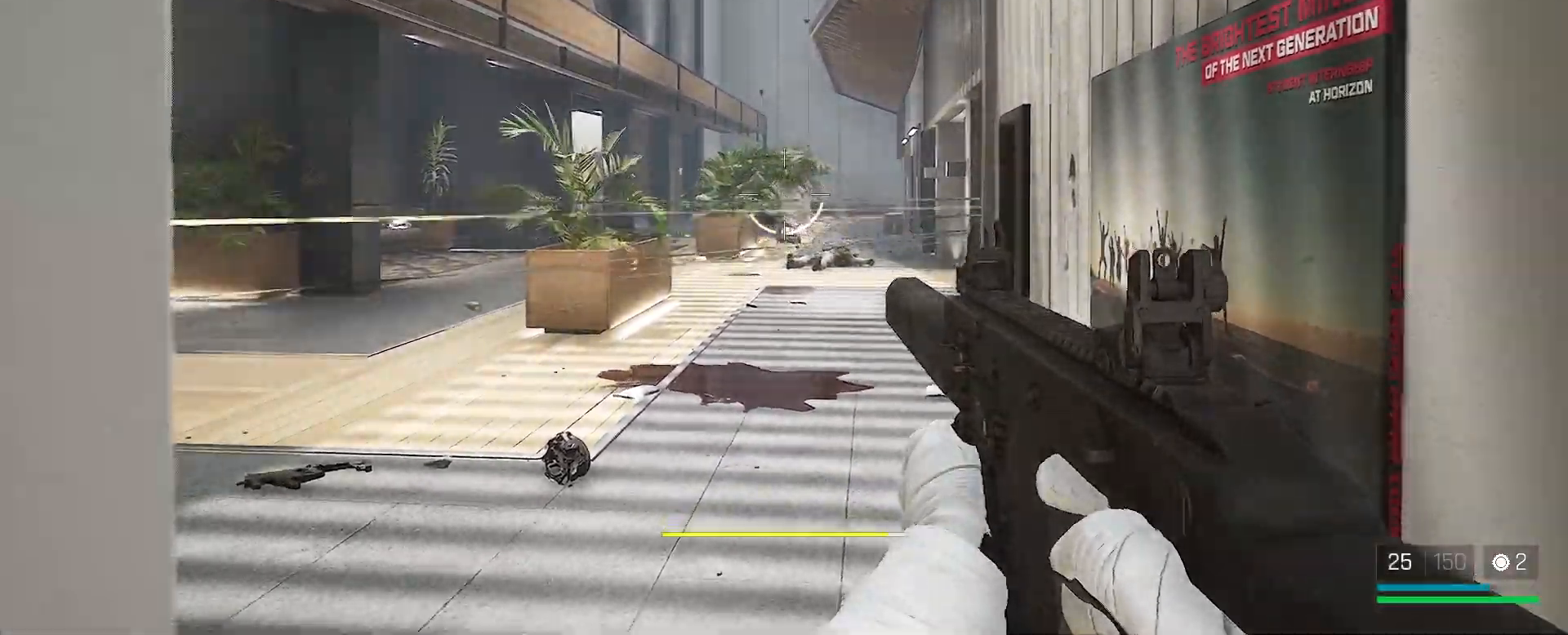
{"keys": ["s"], "mouse": [], "events": [[100, "a", "down"], [150, "a", "up"], [150, "r", "down"], [283, "r", "up"], [317, "a", "down"], [500, "a", "up"]]}
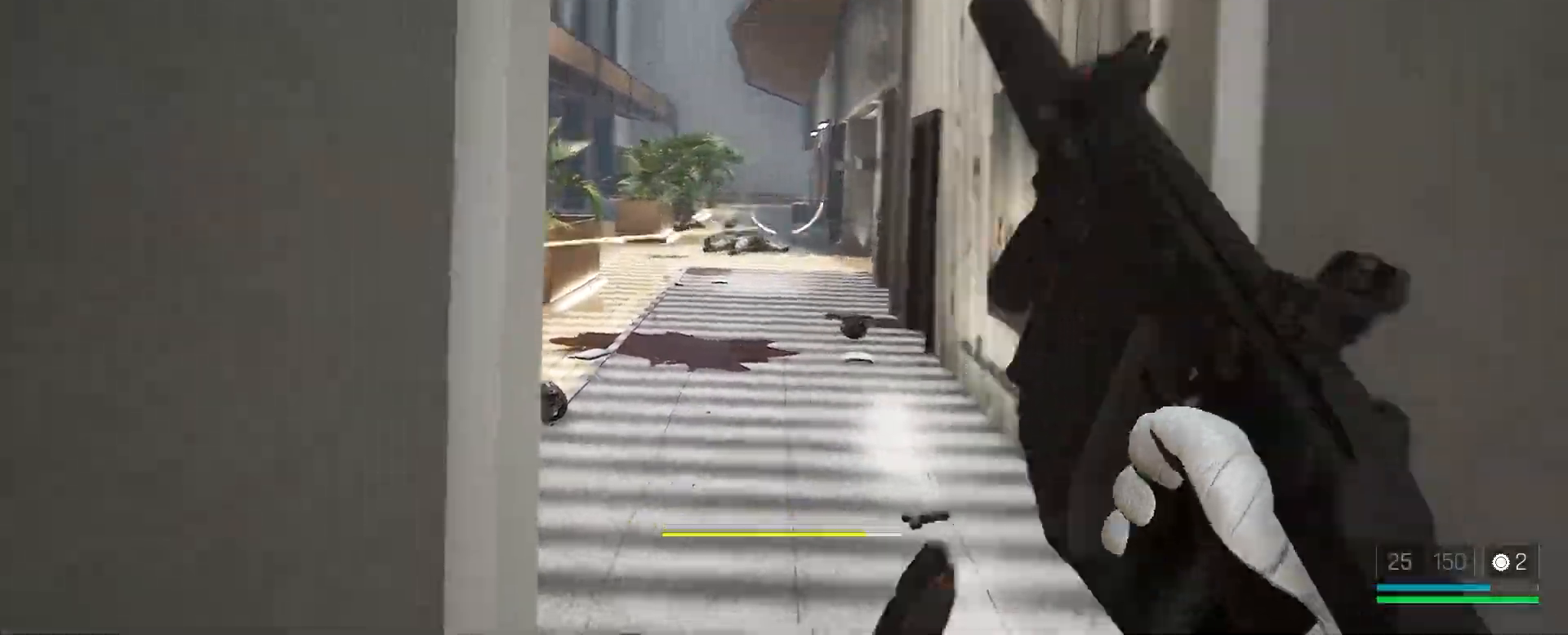
{"keys": ["s"], "mouse": [], "events": [[350, "a", "down"], [433, "a", "up"]]}
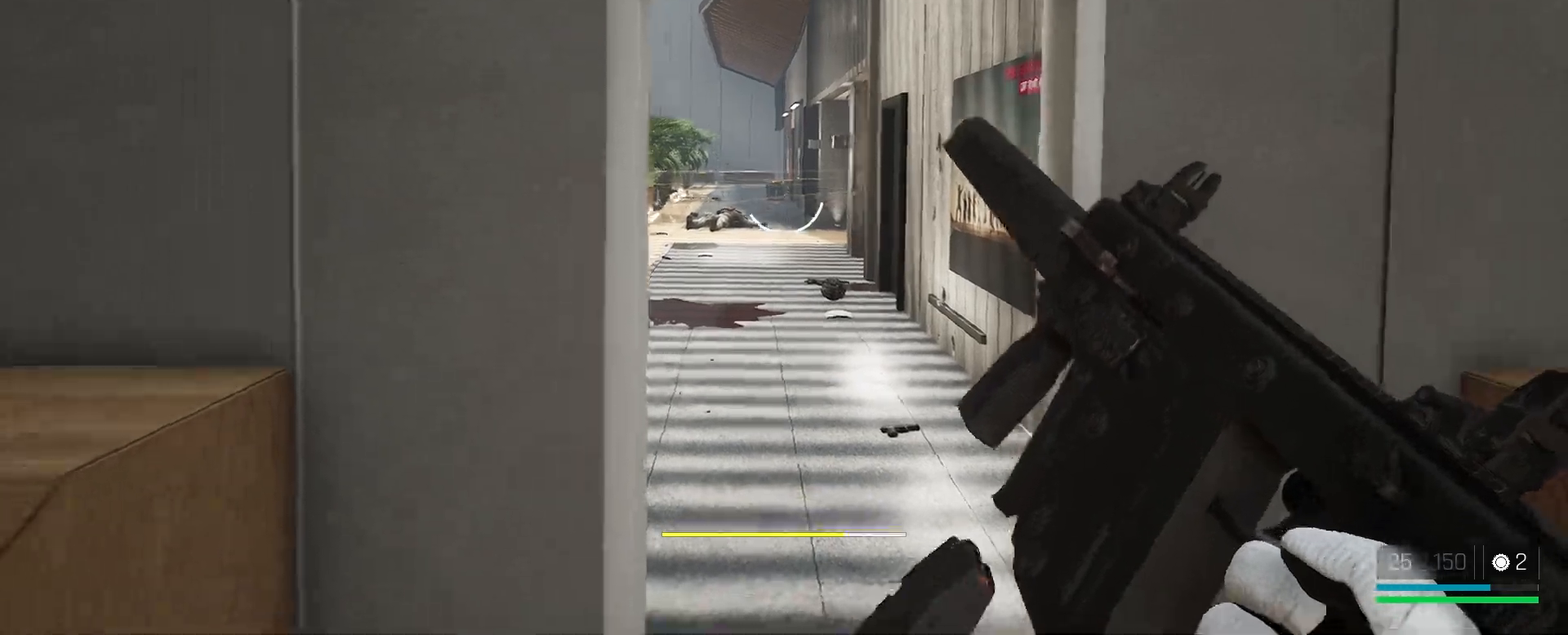
{"keys": [], "mouse": [], "events": [[250, "s", "up"]]}
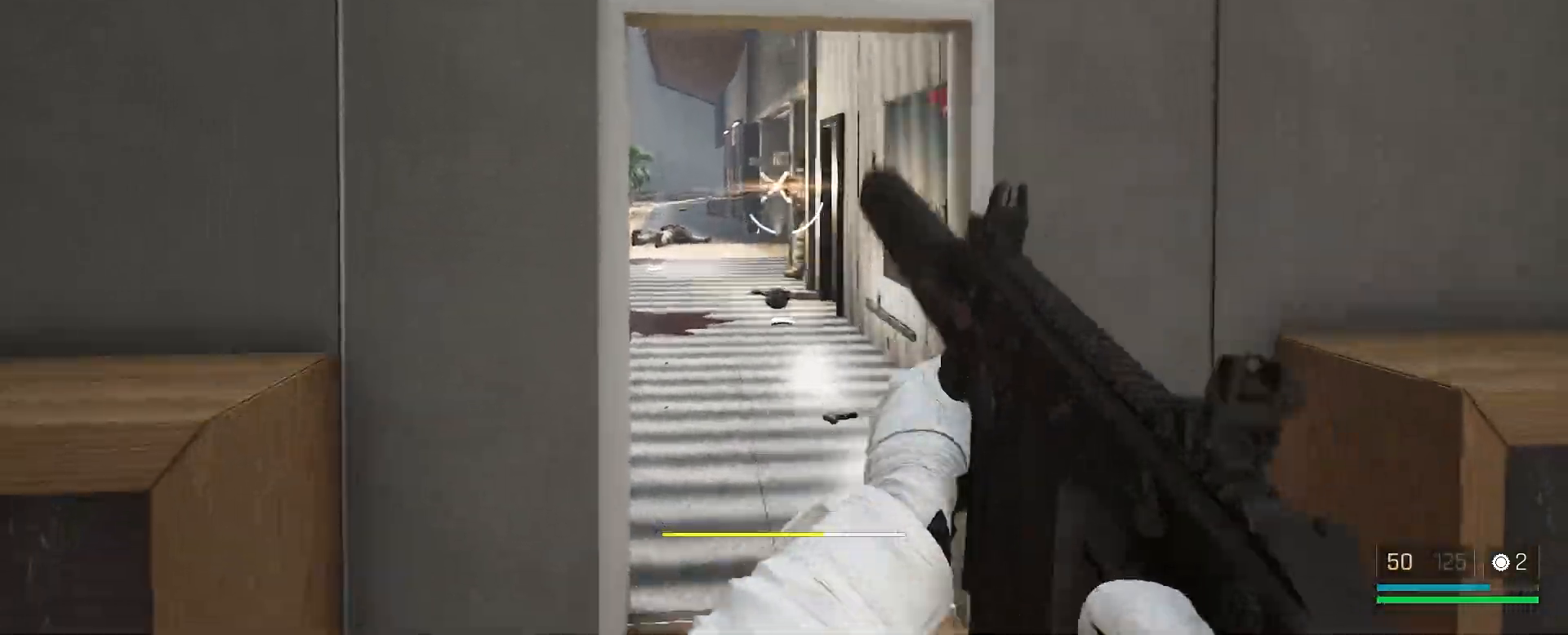
{"keys": ["w"], "mouse": ["left"], "events": [[300, "w", "down"], [467, "mouse_left", "down"]]}